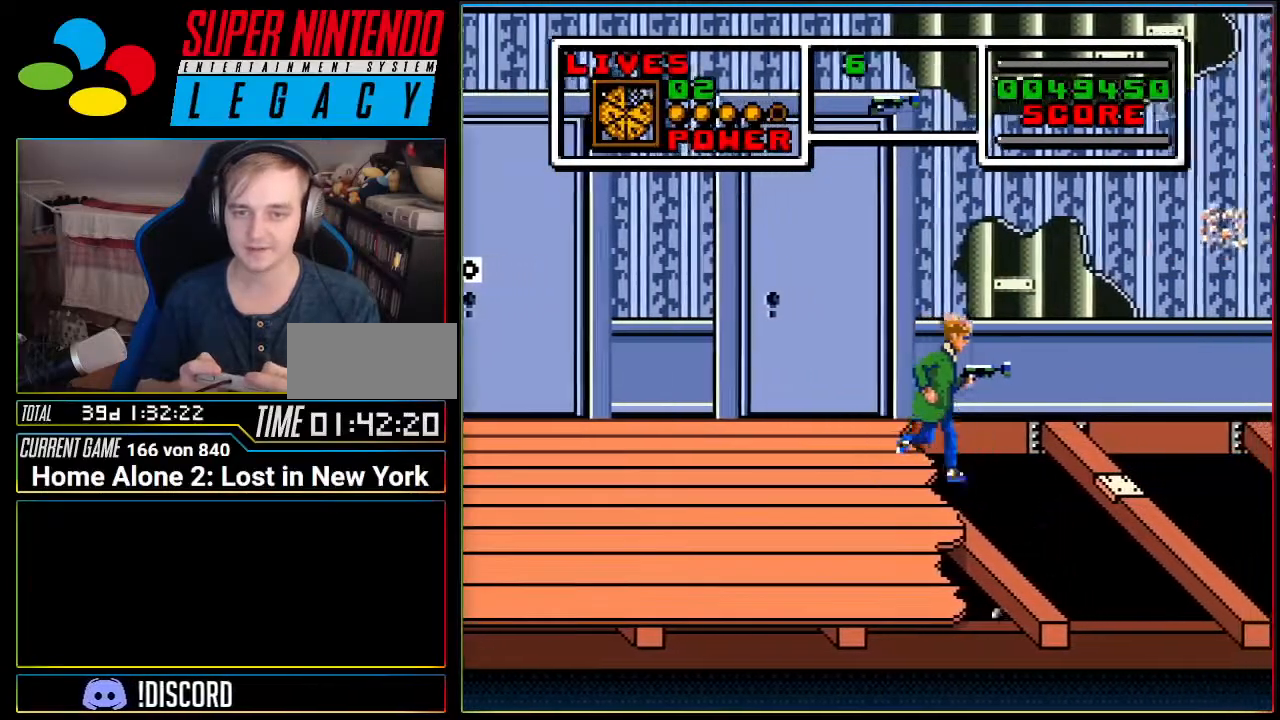
Gameplay with a controller (Nintendo layout); each line is a JSON object with the inputs held at the frame after it. "events" lists button and stick changes between this image and that frame as [ms after this image, input, new state], when the widget could be followed in between. Not read: L3 R3 SELECT.
{"buttons": ["DPAD_RIGHT"], "events": []}
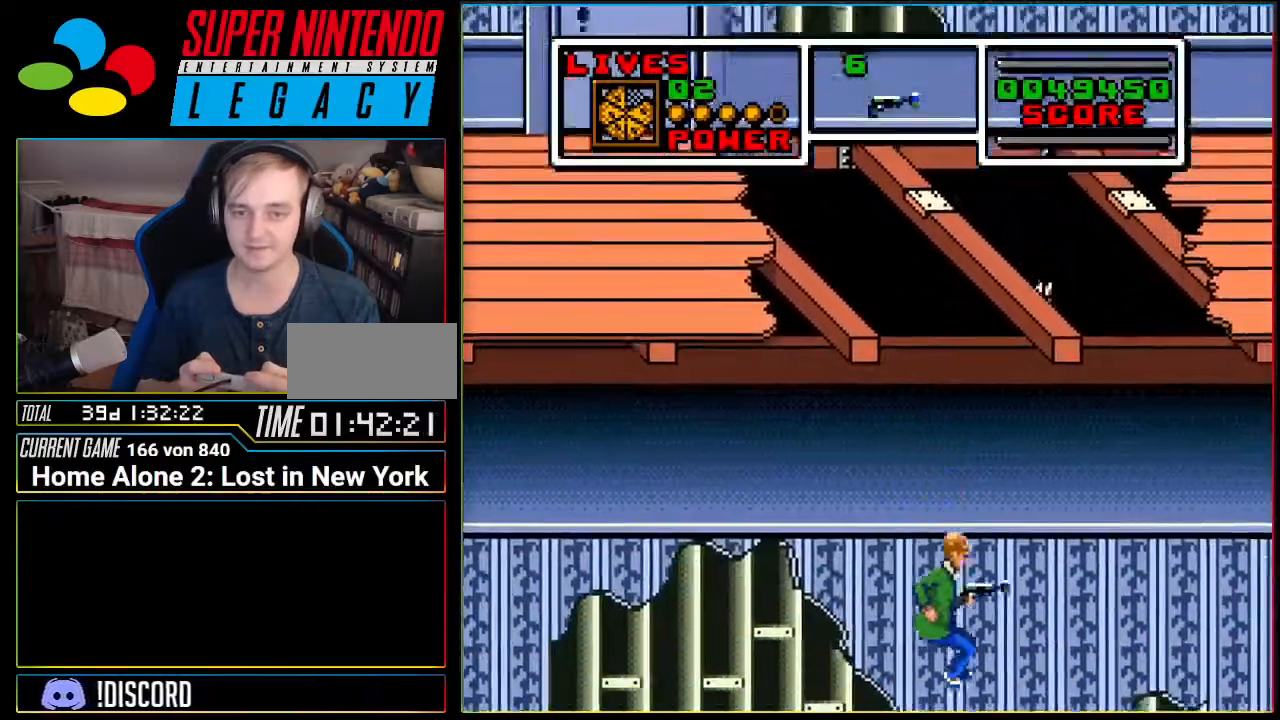
{"buttons": ["DPAD_RIGHT"], "events": []}
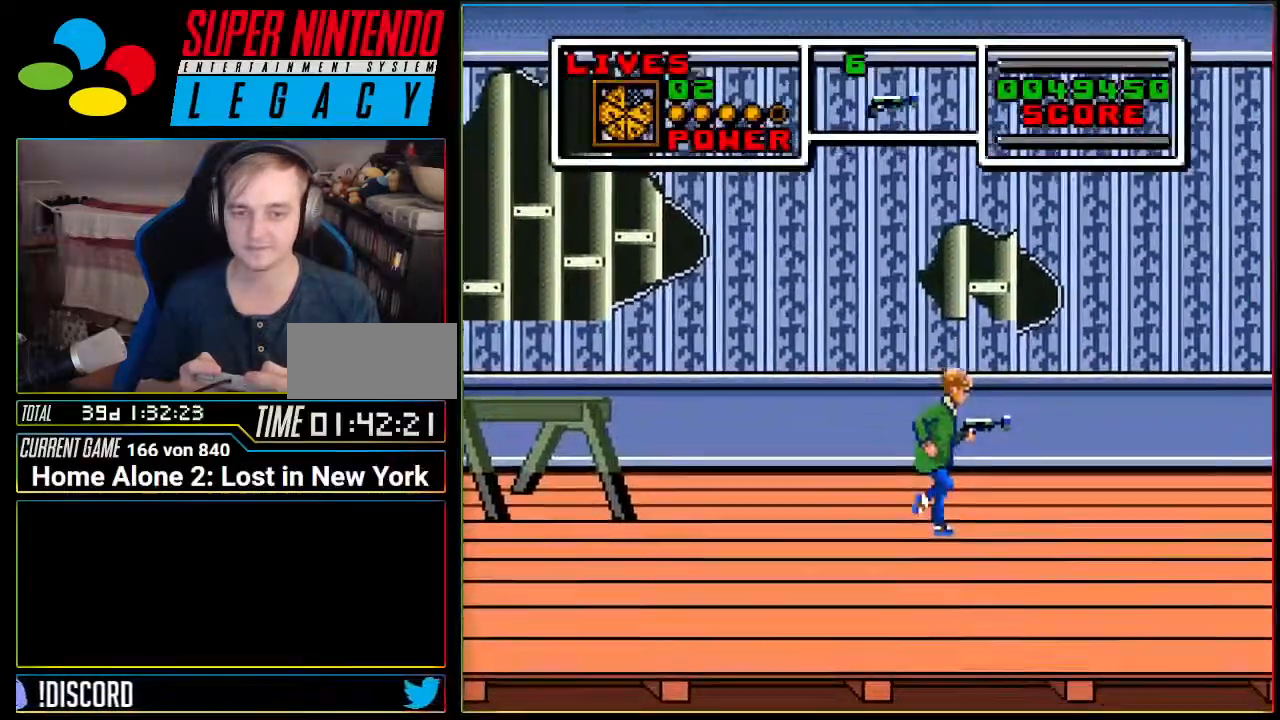
{"buttons": ["DPAD_RIGHT"], "events": []}
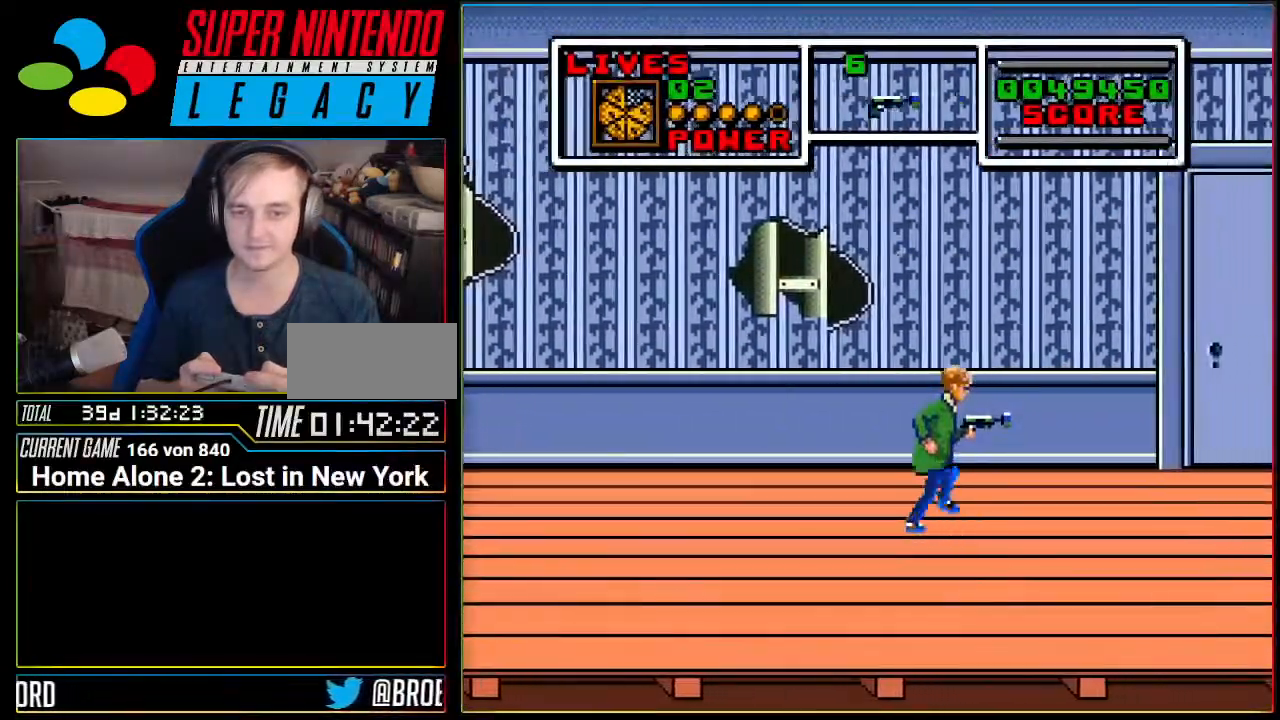
{"buttons": ["DPAD_RIGHT"], "events": []}
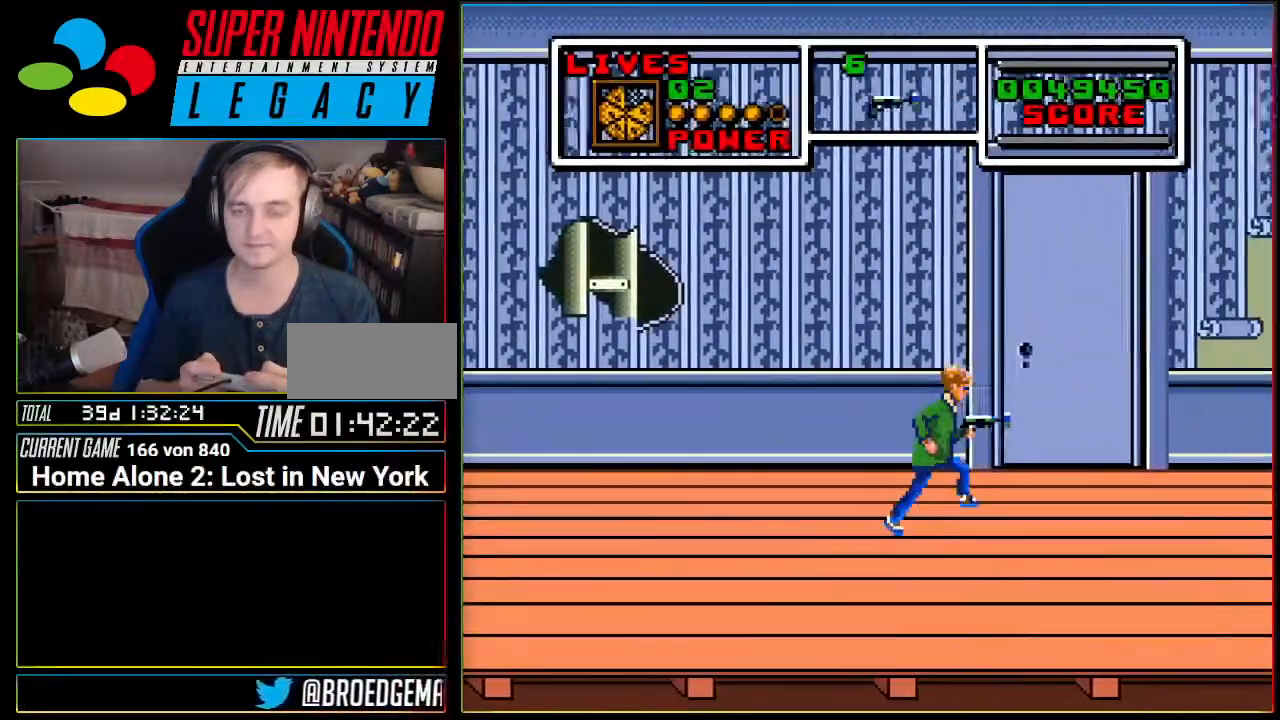
{"buttons": ["DPAD_RIGHT"], "events": []}
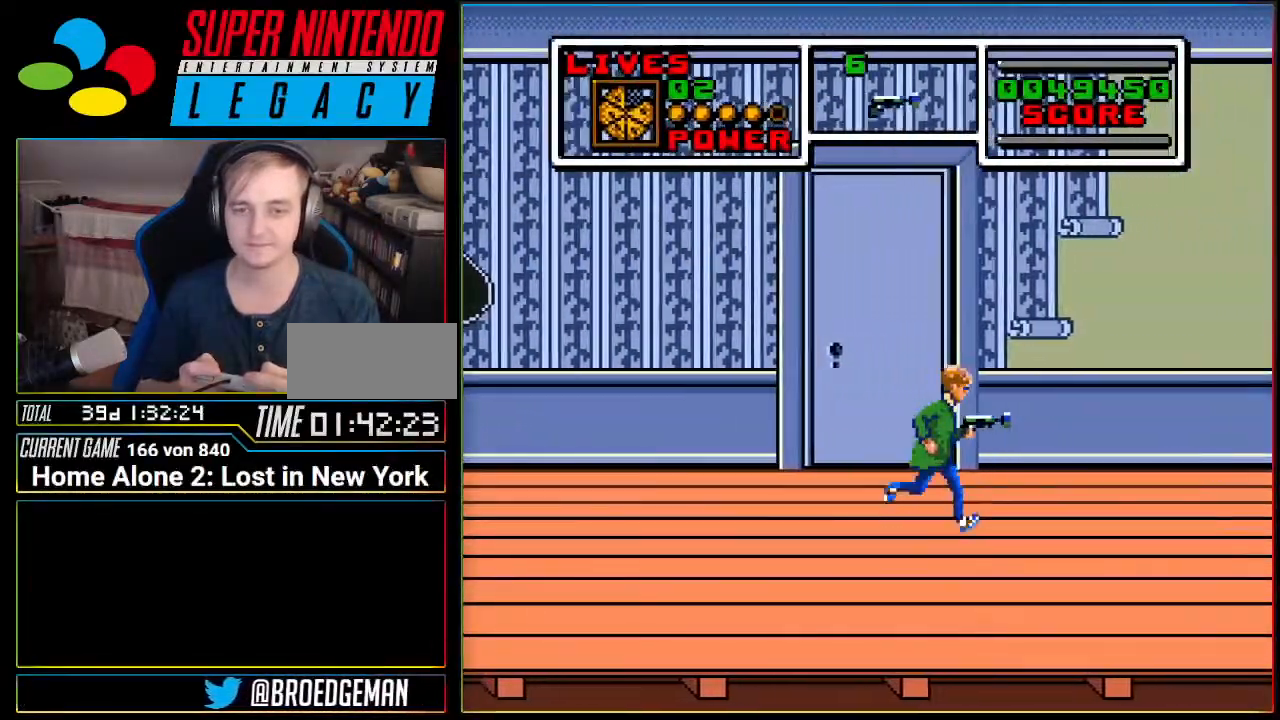
{"buttons": ["DPAD_RIGHT"], "events": []}
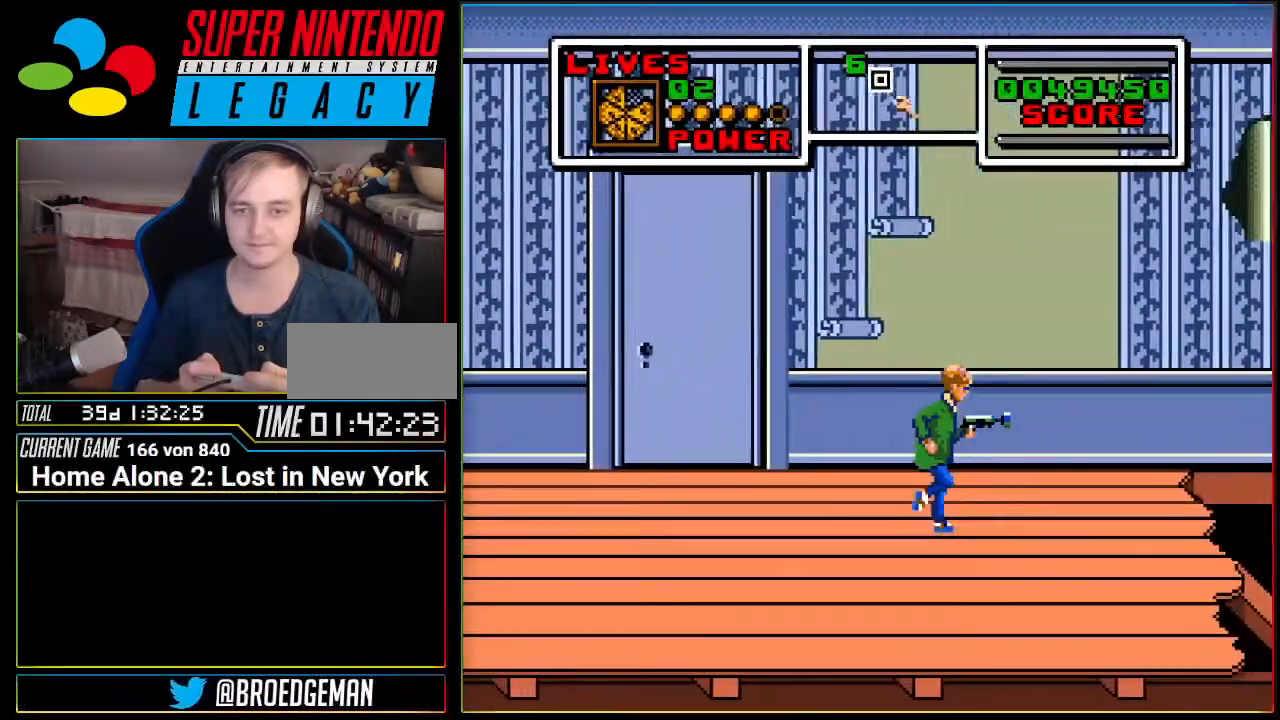
{"buttons": ["DPAD_RIGHT"], "events": []}
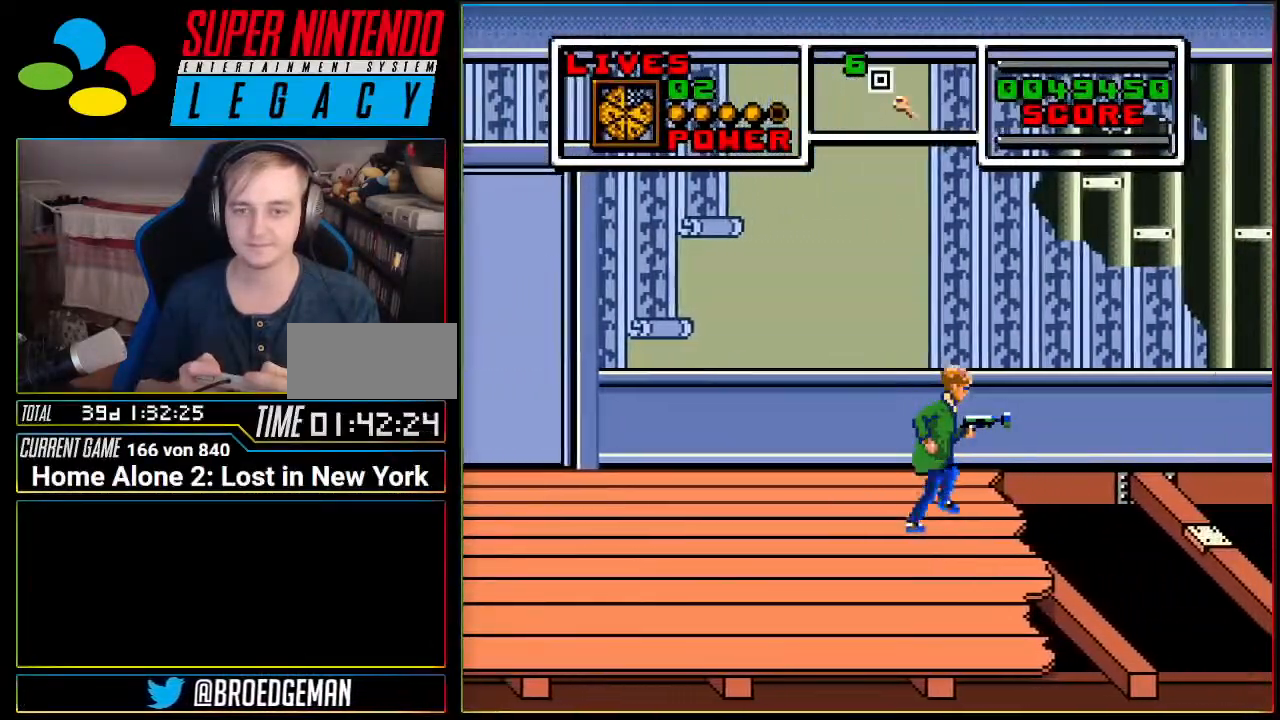
{"buttons": ["A", "DPAD_RIGHT"], "events": [[100, "A", "down"]]}
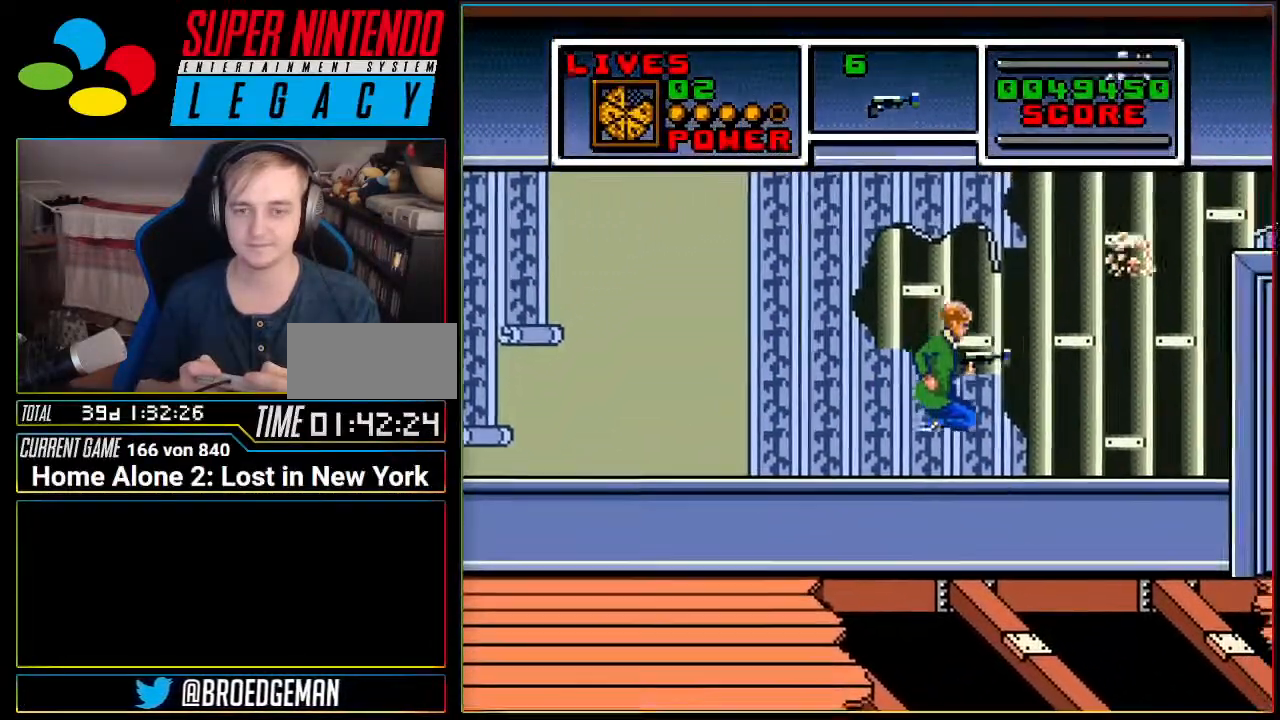
{"buttons": [], "events": [[34, "A", "up"], [184, "DPAD_RIGHT", "up"]]}
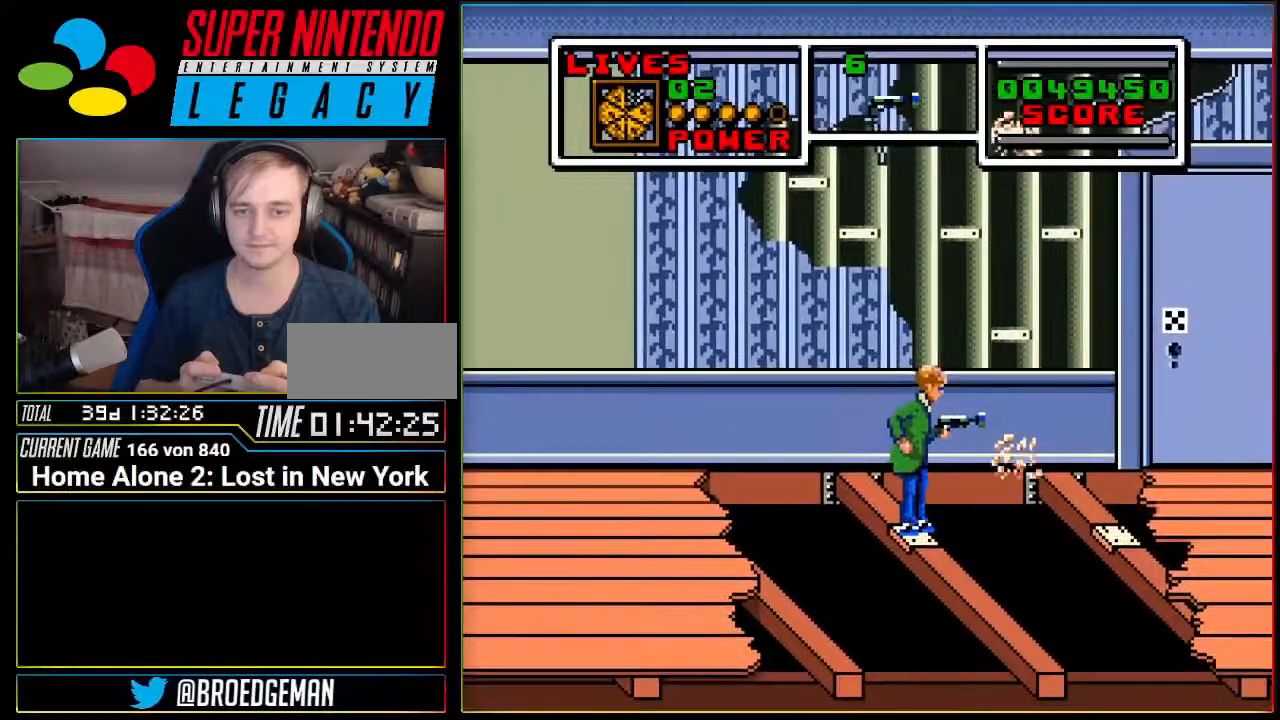
{"buttons": ["A", "DPAD_RIGHT"], "events": [[500, "A", "down"], [500, "DPAD_RIGHT", "down"]]}
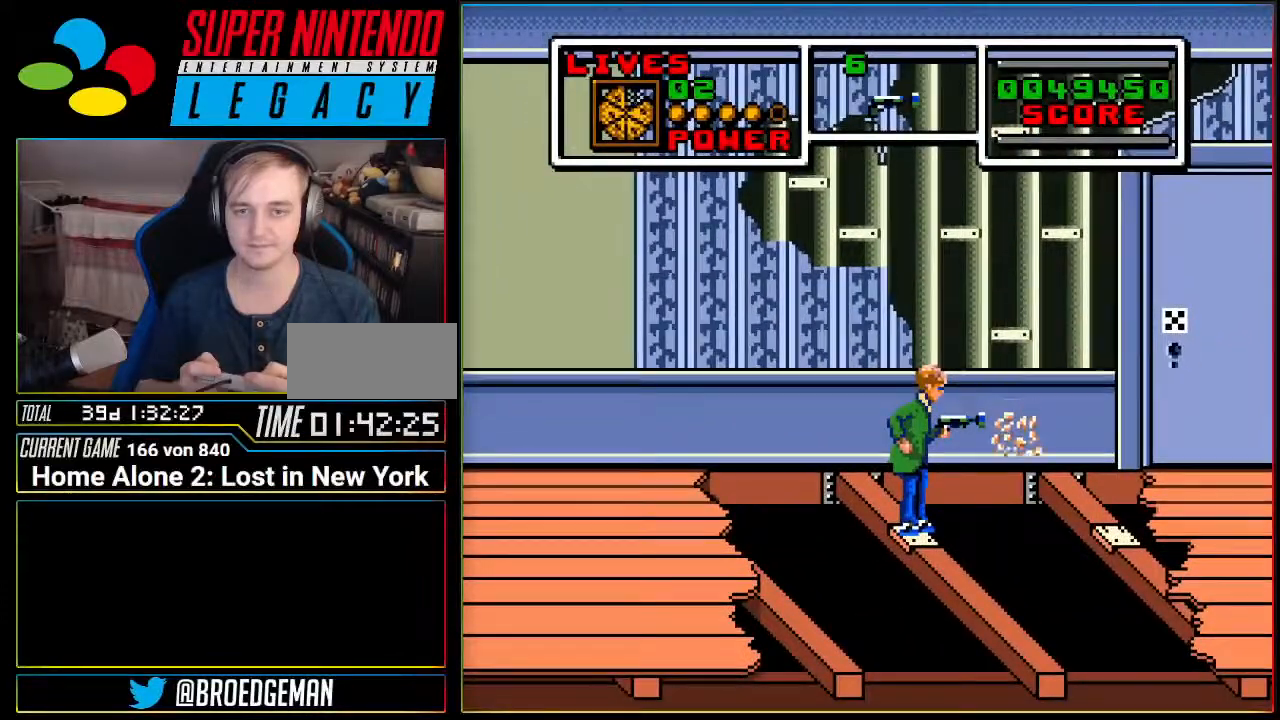
{"buttons": ["A", "DPAD_RIGHT"], "events": []}
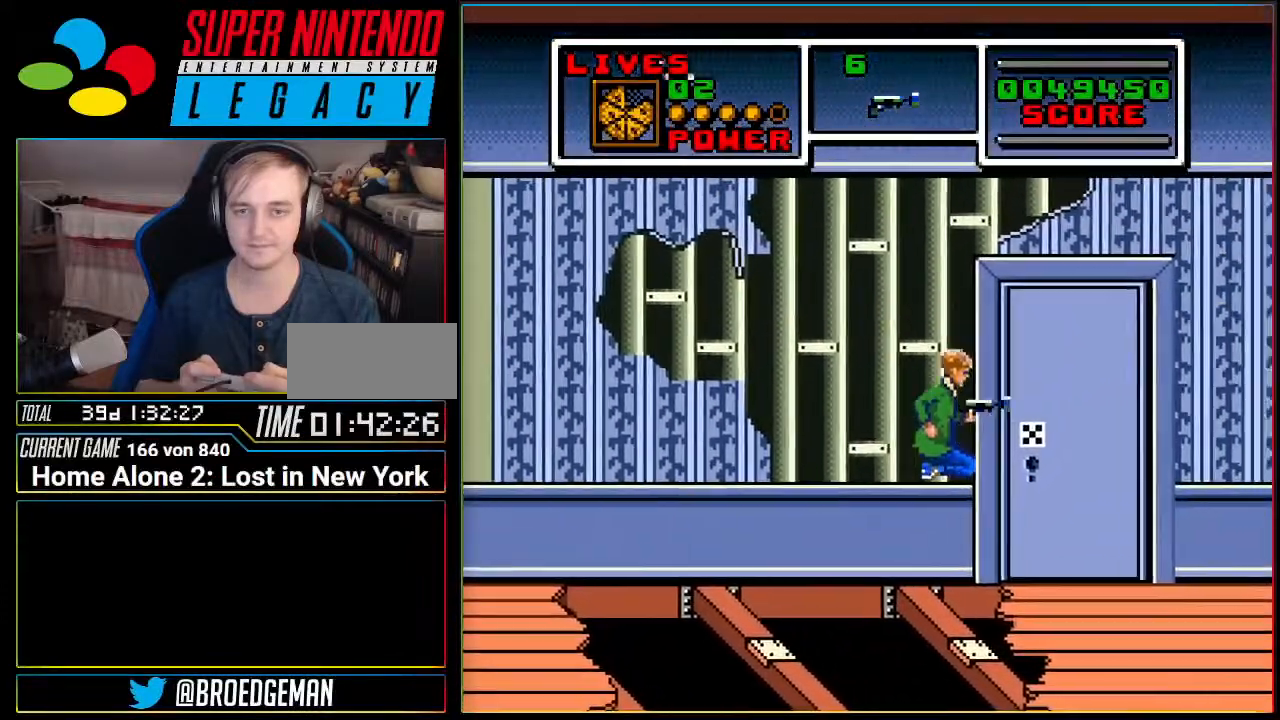
{"buttons": ["DPAD_RIGHT"], "events": [[217, "A", "up"]]}
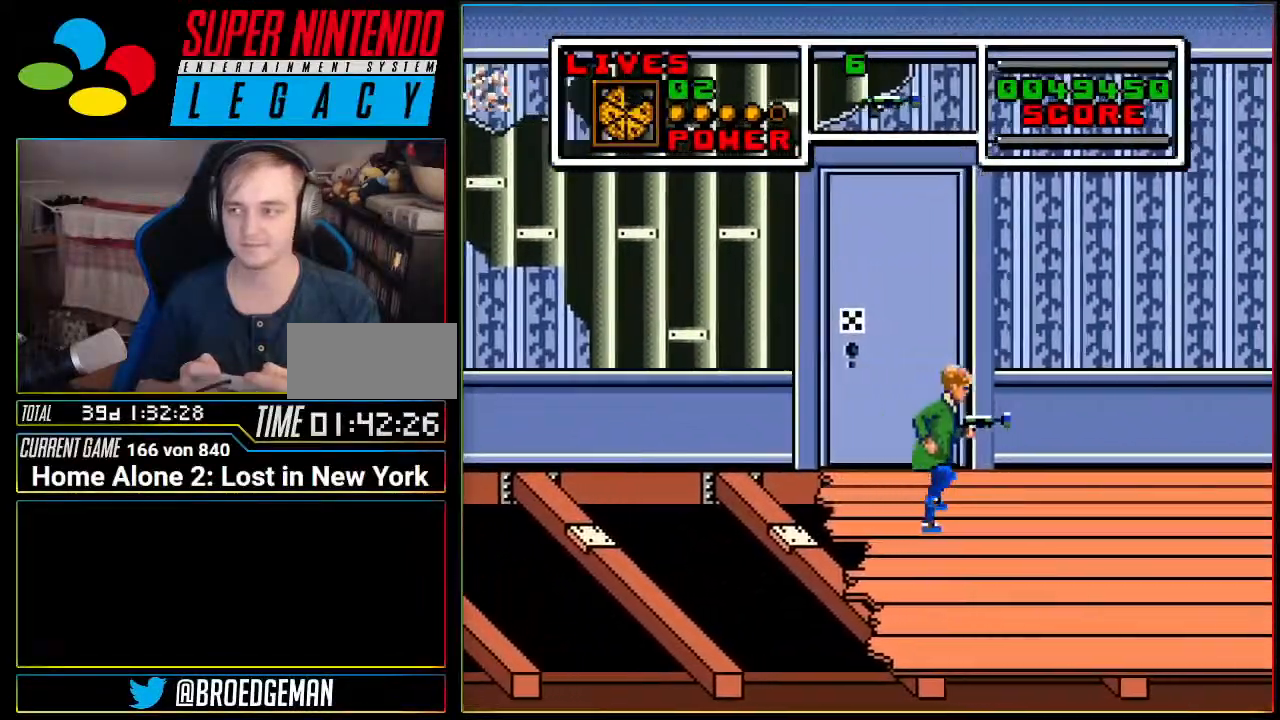
{"buttons": [], "events": [[67, "DPAD_RIGHT", "up"]]}
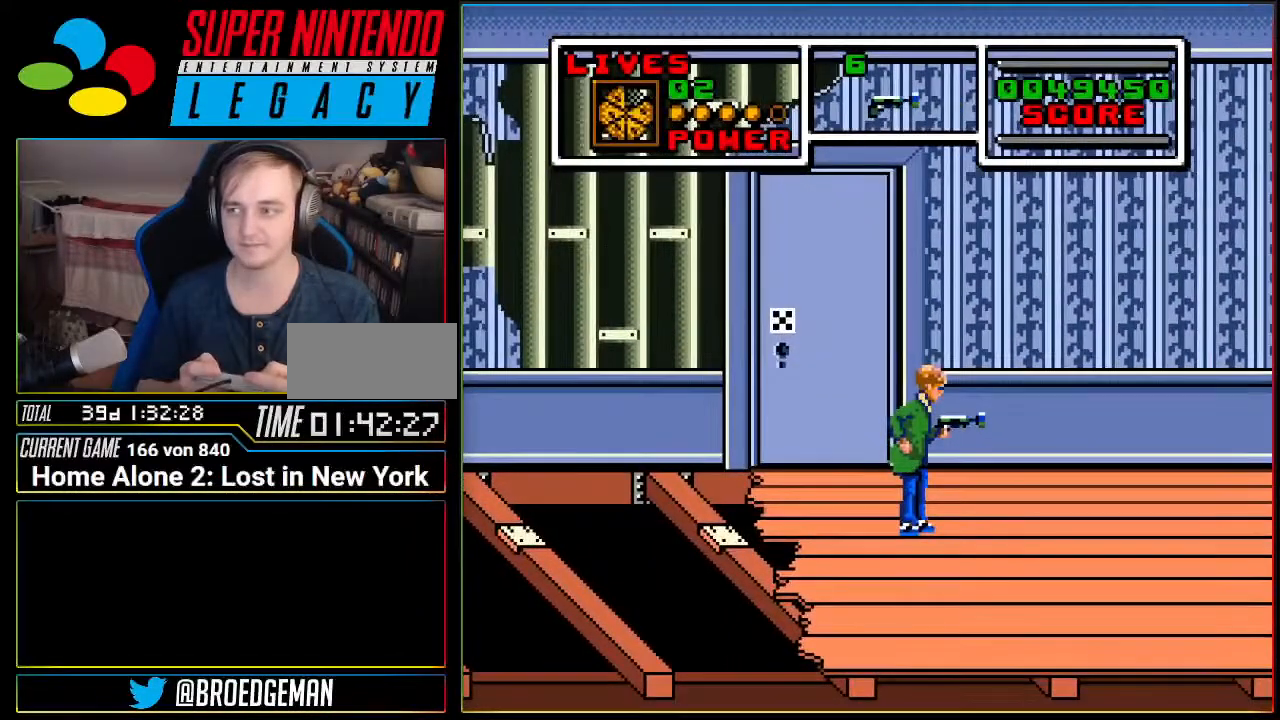
{"buttons": [], "events": []}
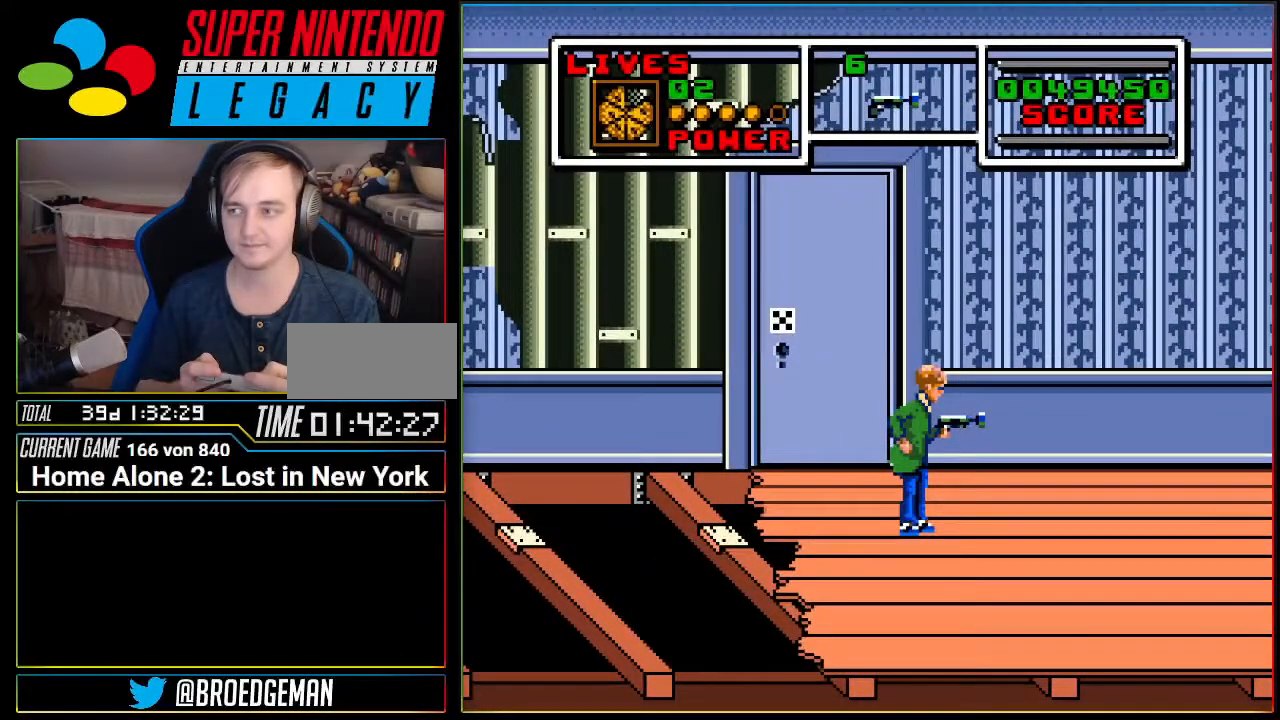
{"buttons": ["DPAD_RIGHT"], "events": [[116, "DPAD_RIGHT", "down"]]}
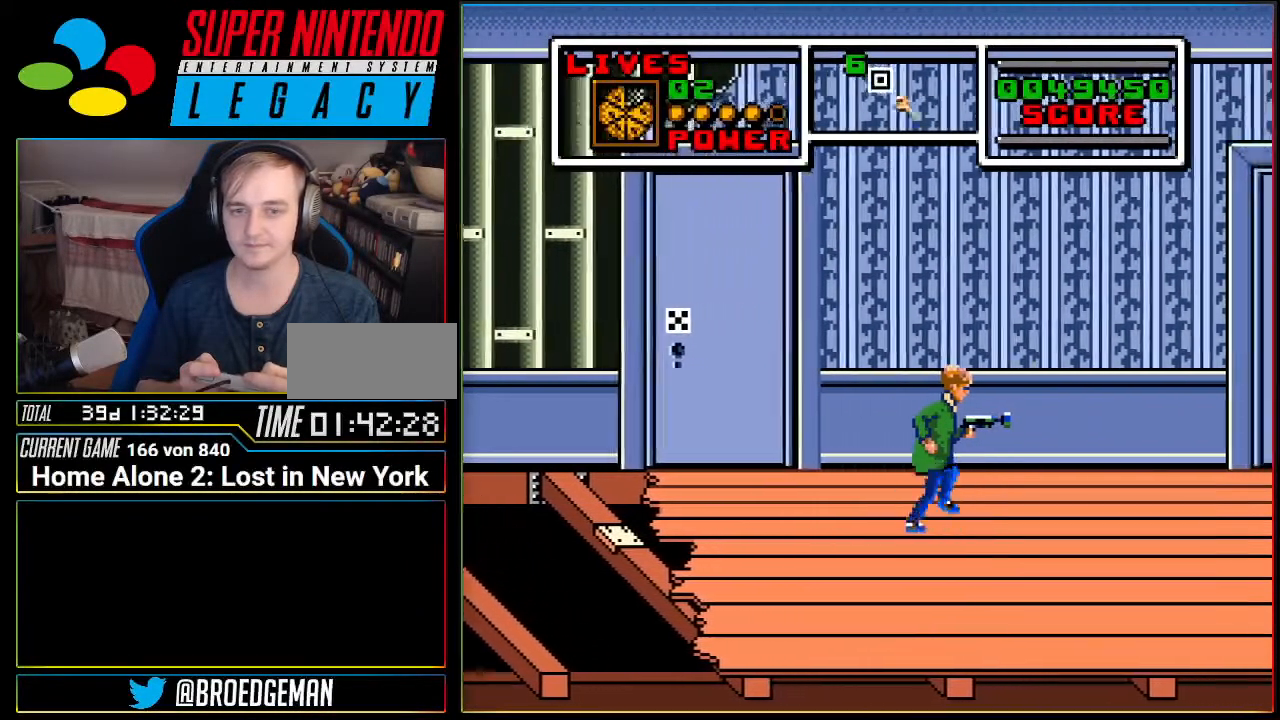
{"buttons": ["DPAD_RIGHT"], "events": []}
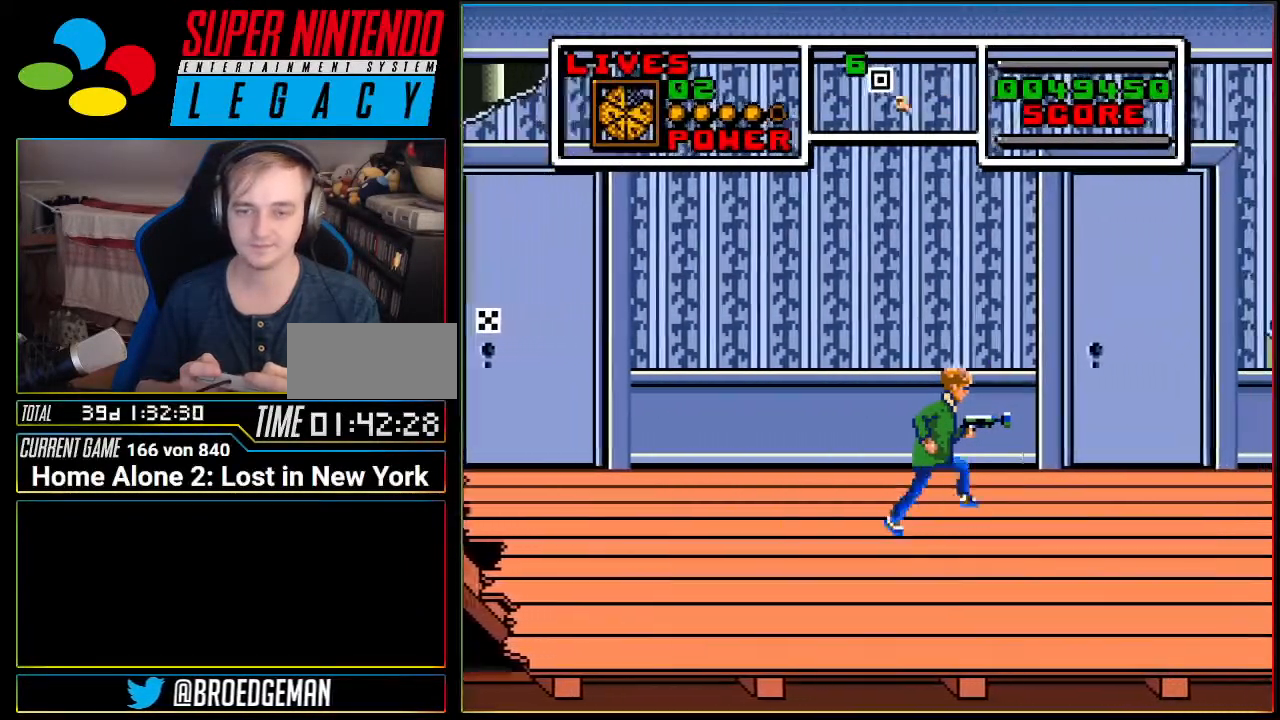
{"buttons": ["DPAD_RIGHT"], "events": []}
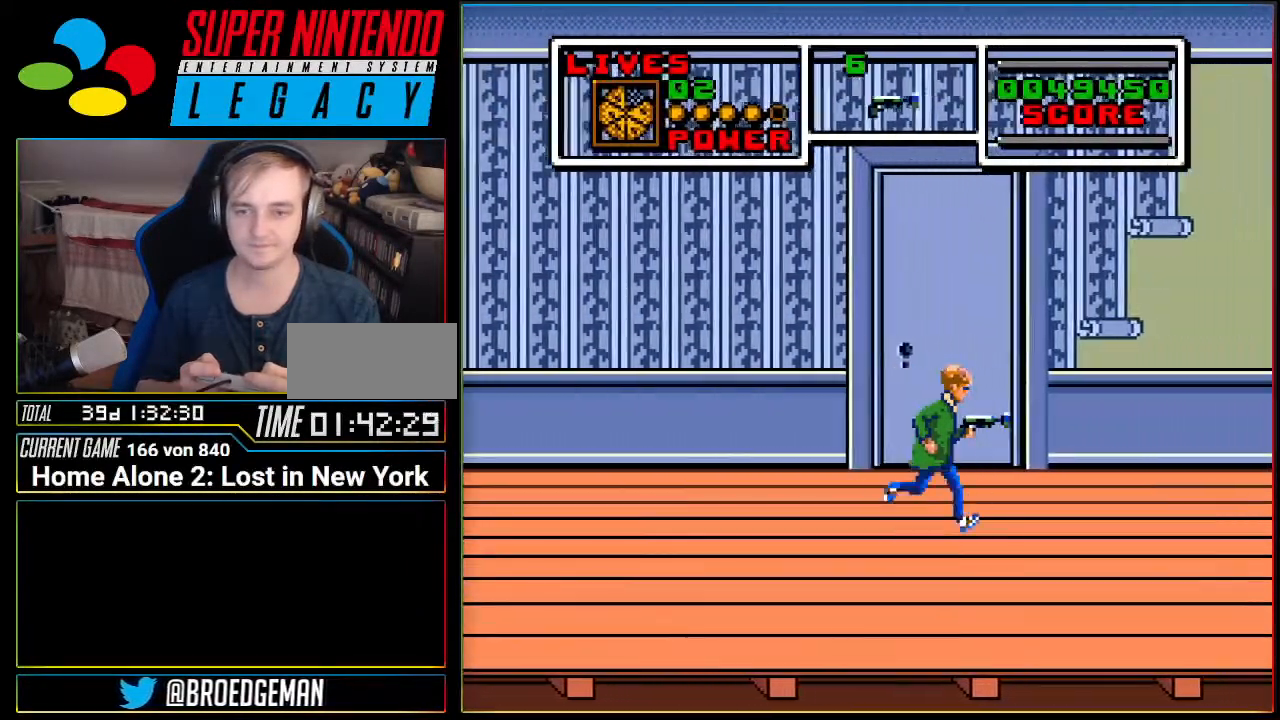
{"buttons": ["DPAD_RIGHT"], "events": []}
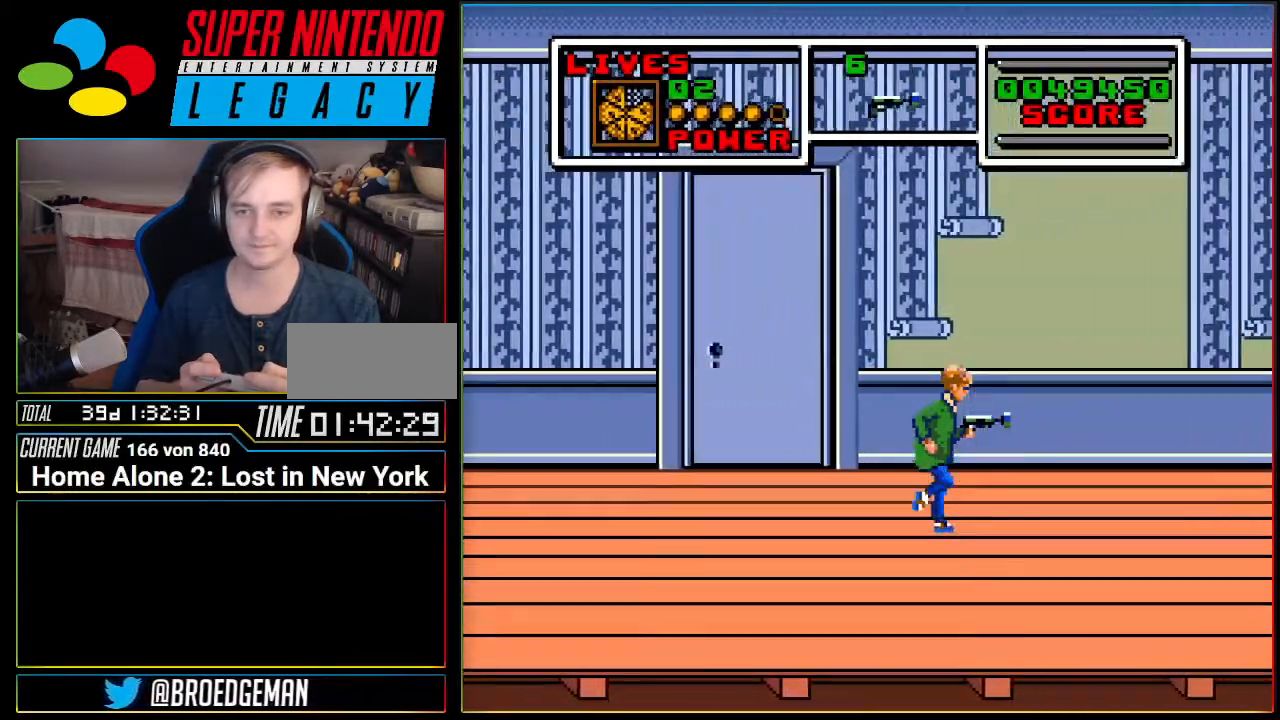
{"buttons": ["DPAD_RIGHT"], "events": []}
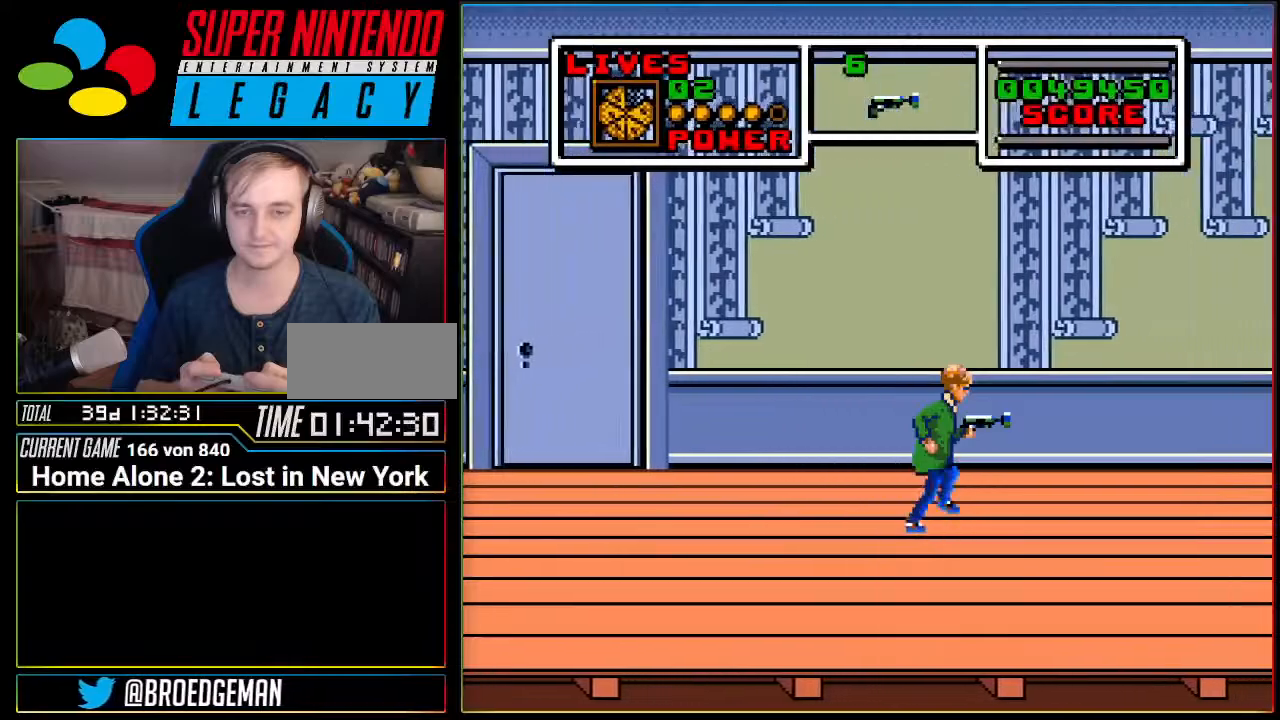
{"buttons": ["DPAD_RIGHT"], "events": []}
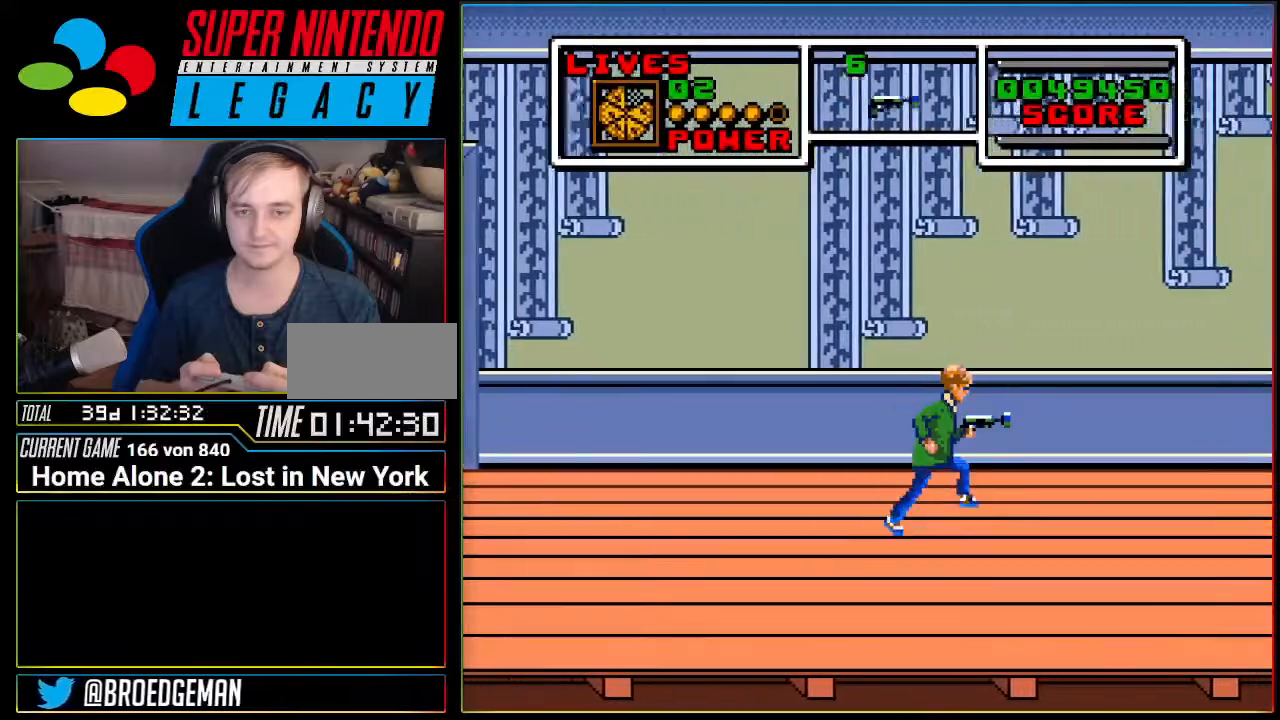
{"buttons": ["DPAD_RIGHT"], "events": []}
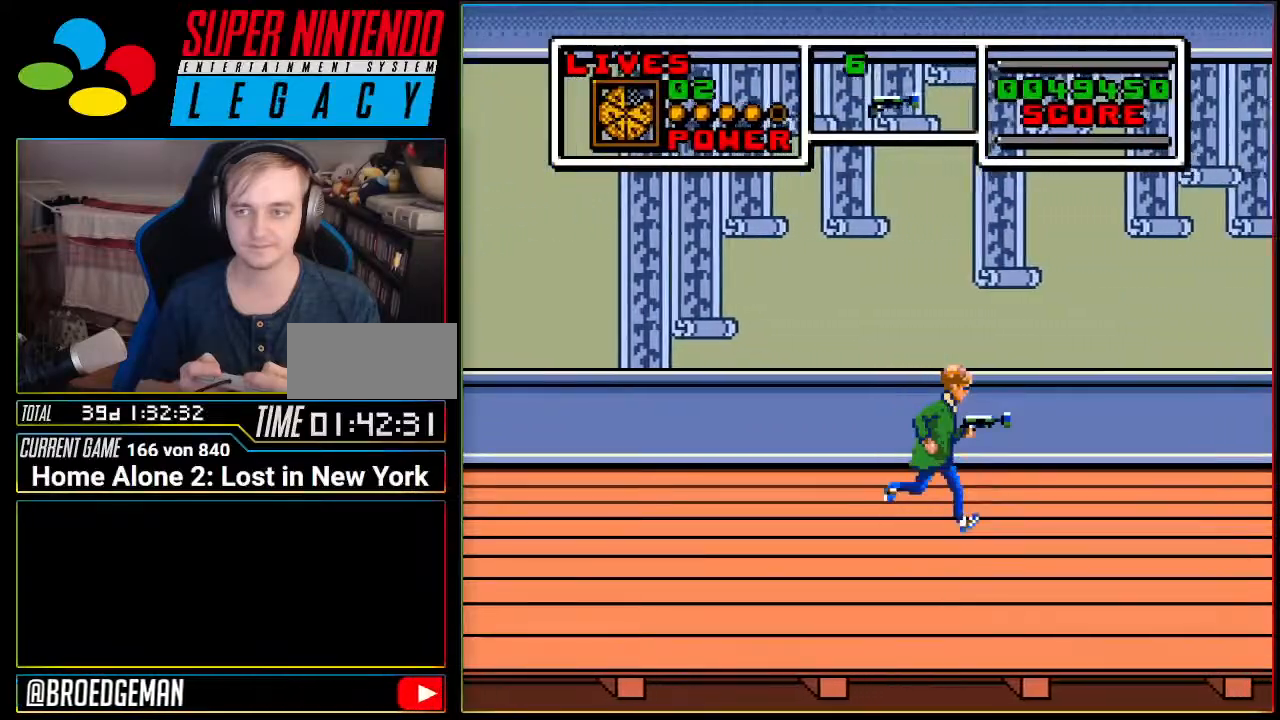
{"buttons": ["DPAD_RIGHT"], "events": []}
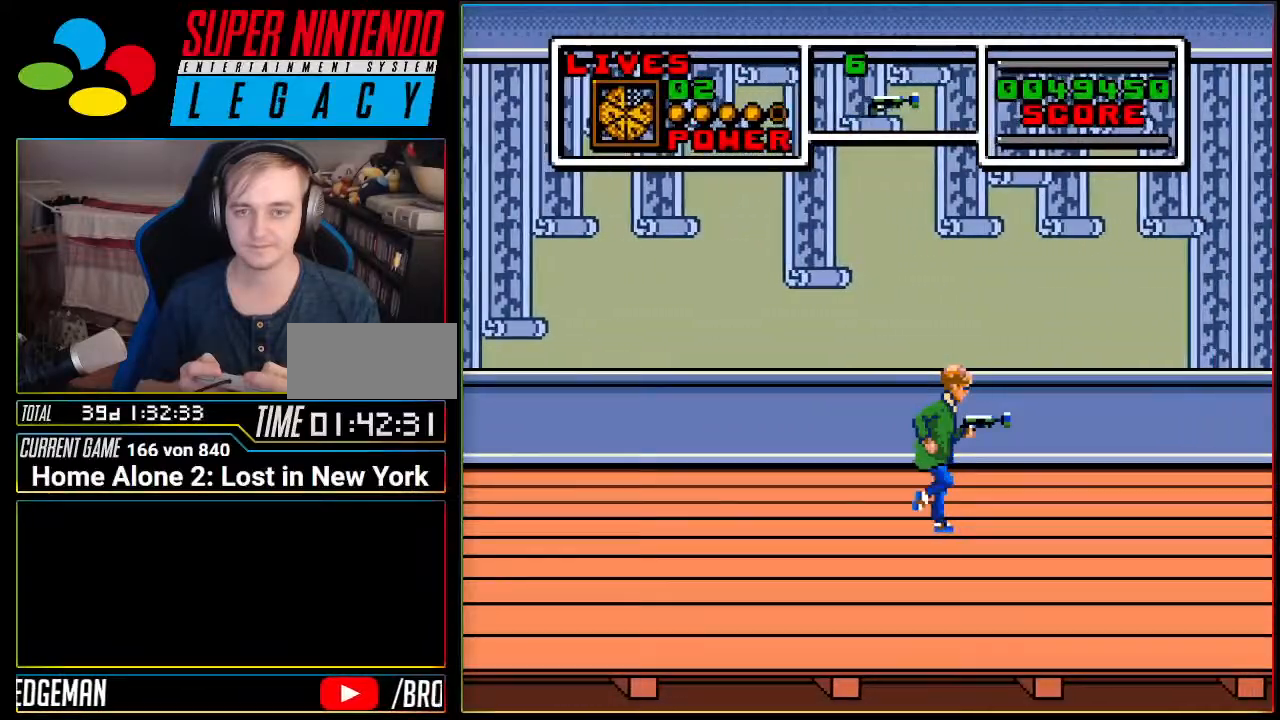
{"buttons": ["DPAD_RIGHT"], "events": []}
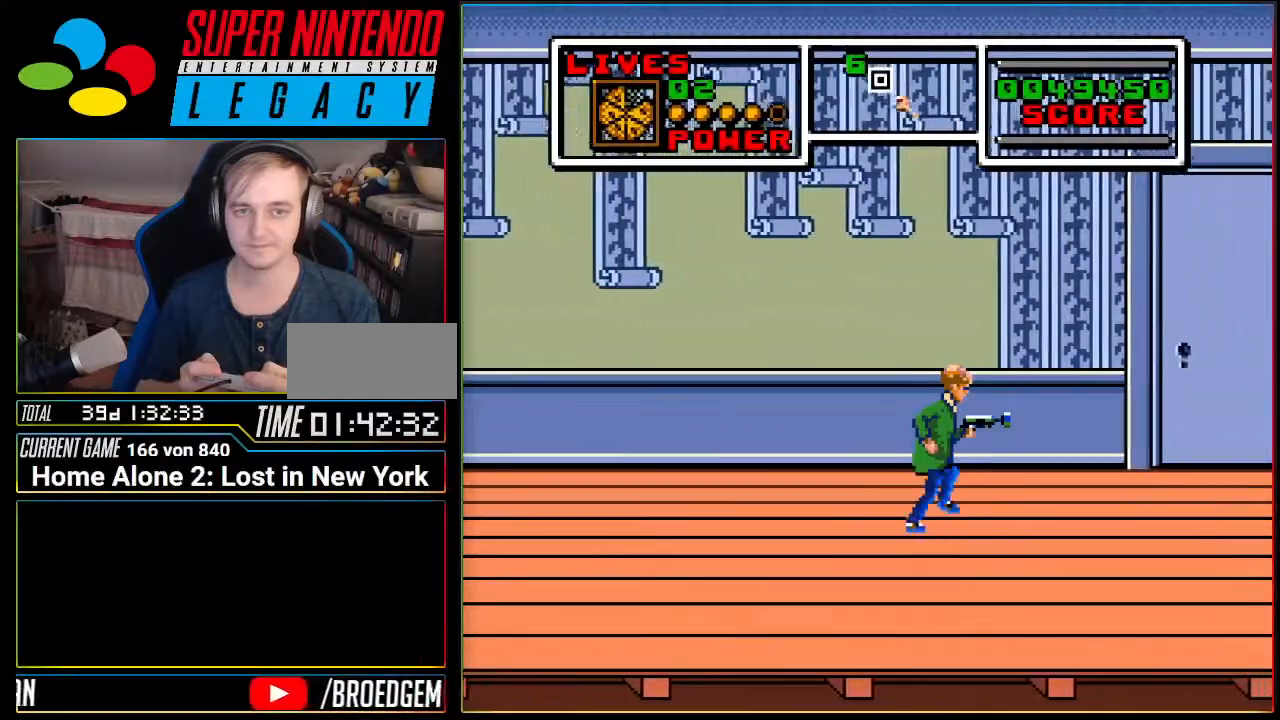
{"buttons": ["DPAD_RIGHT"], "events": []}
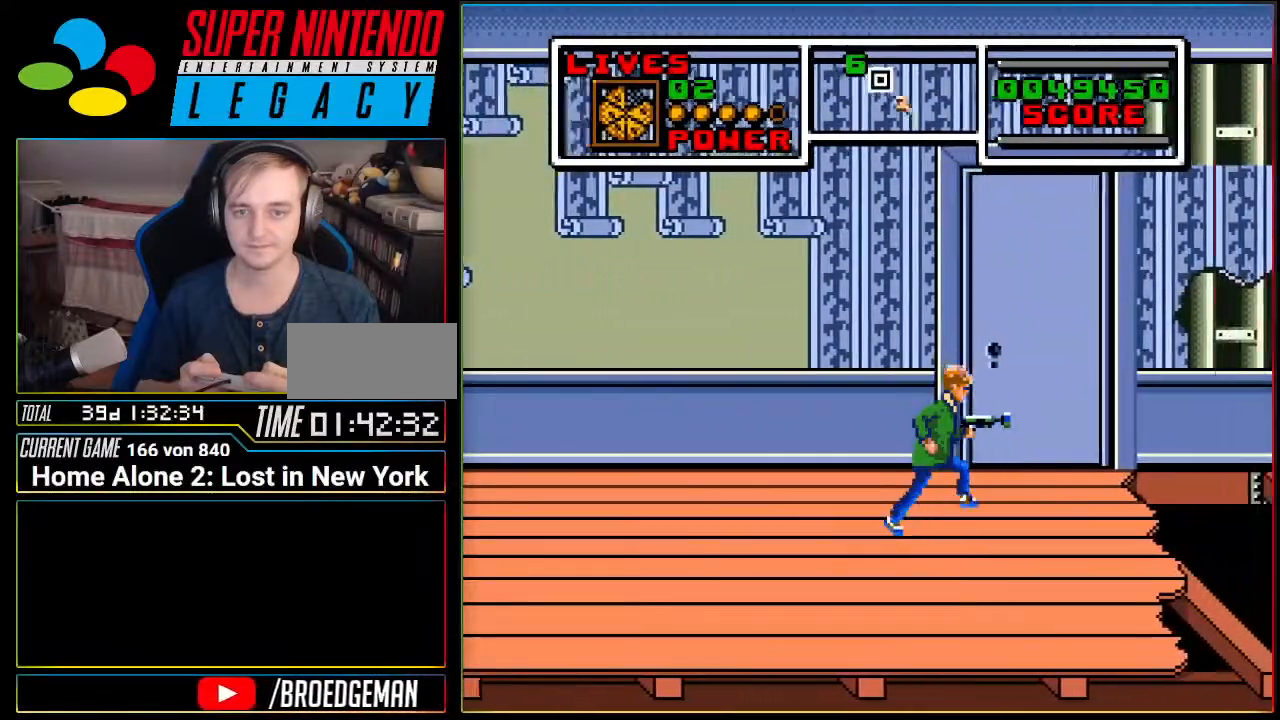
{"buttons": ["DPAD_RIGHT"], "events": []}